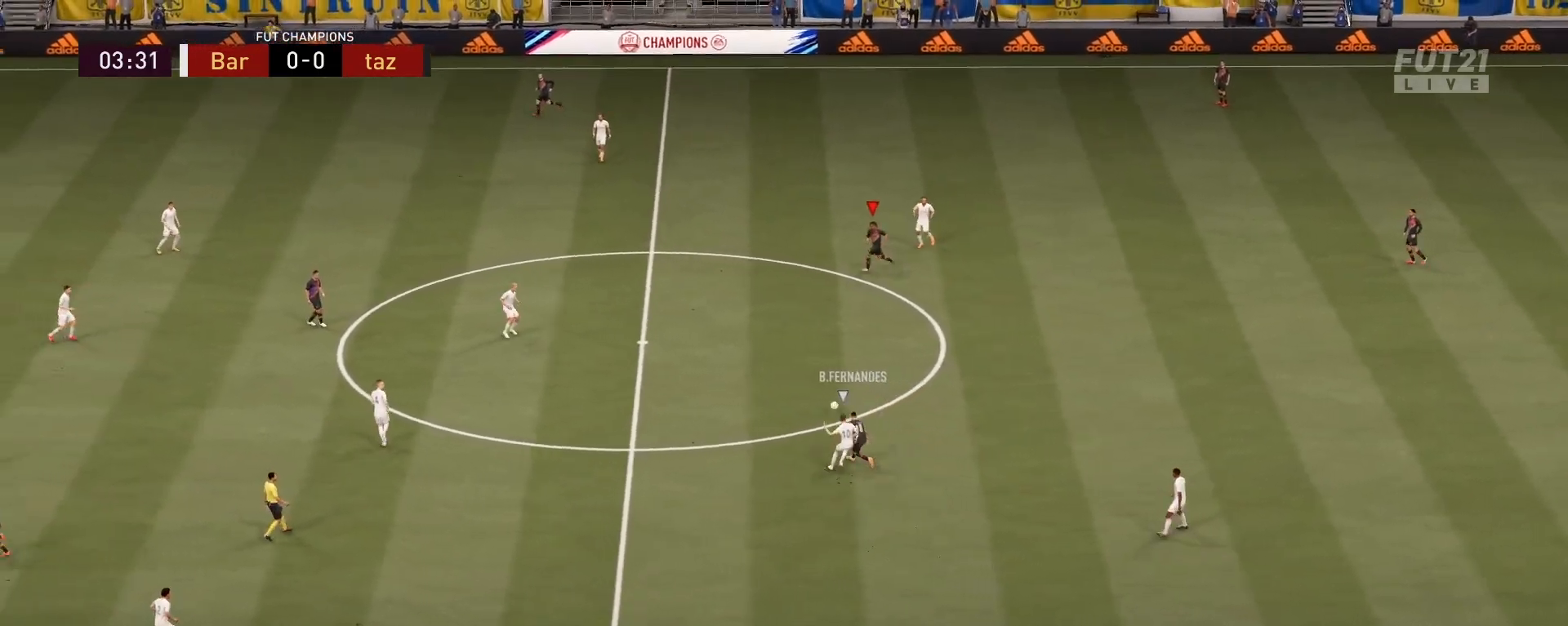
Gameplay with a controller (PlayStation layout); each line is a JSON object with the inputs held at the frame after it. "events" lists button and stick changes between this image and that frame as [ms after this image, input, new state], when the widget could be followed in between.
{"buttons": [], "left_stick": "up-left", "right_stick": "center", "events": [[350, "R2", "up"]]}
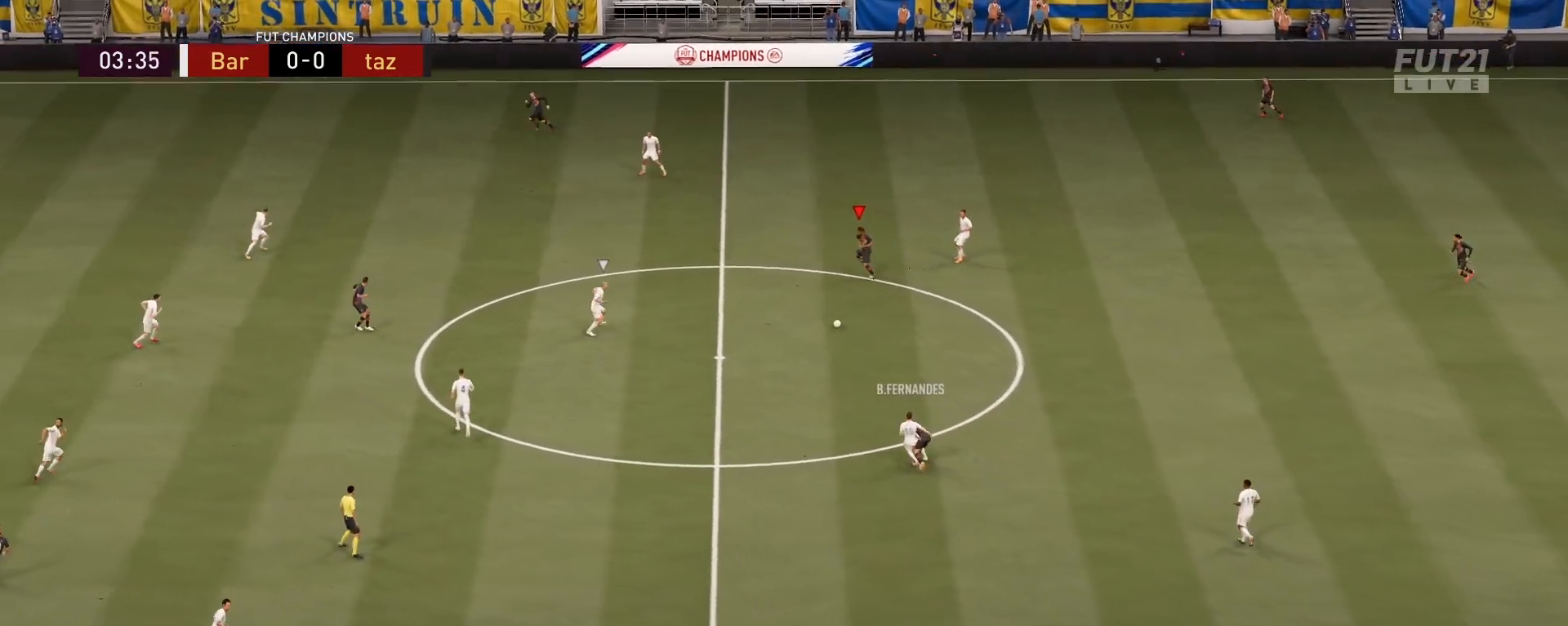
{"buttons": [], "left_stick": "up-left", "right_stick": "center", "events": [[217, "CROSS", "down"], [384, "CROSS", "up"]]}
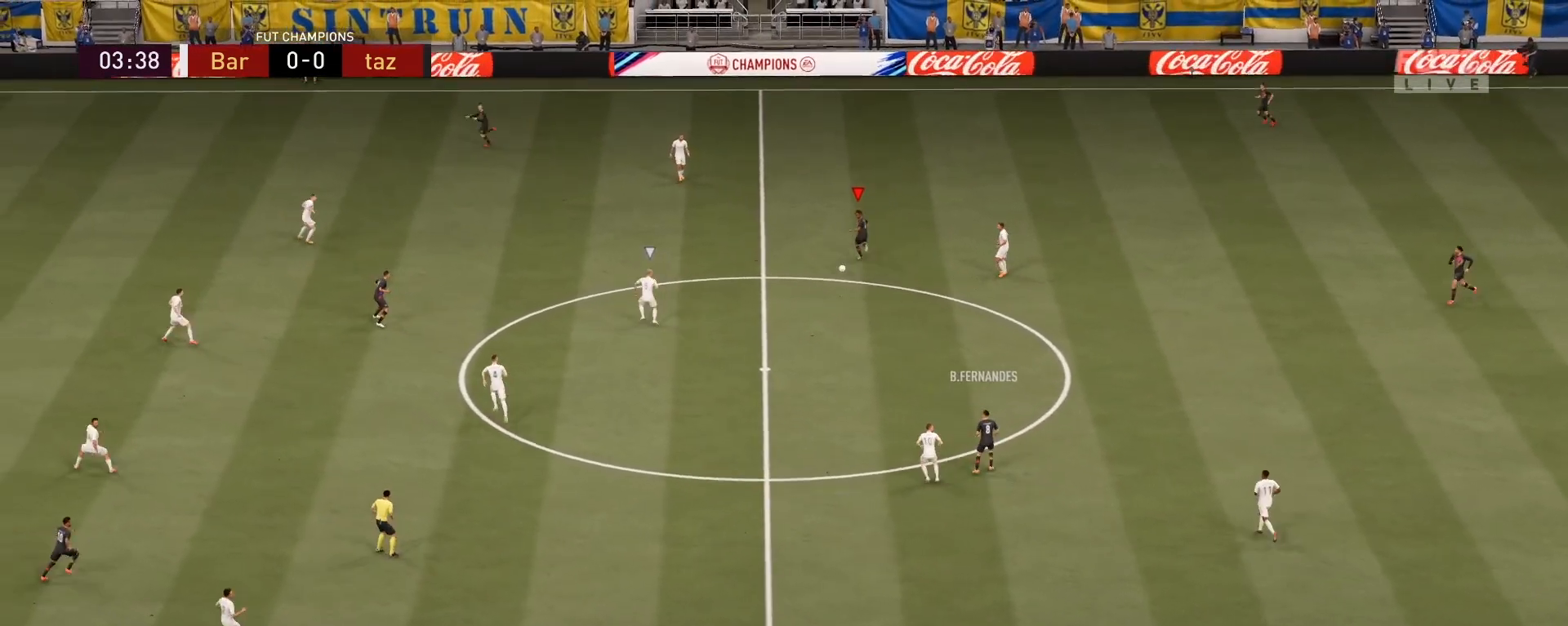
{"buttons": [], "left_stick": "left", "right_stick": "center", "events": [[300, "left_stick", "center"], [484, "left_stick", "left"]]}
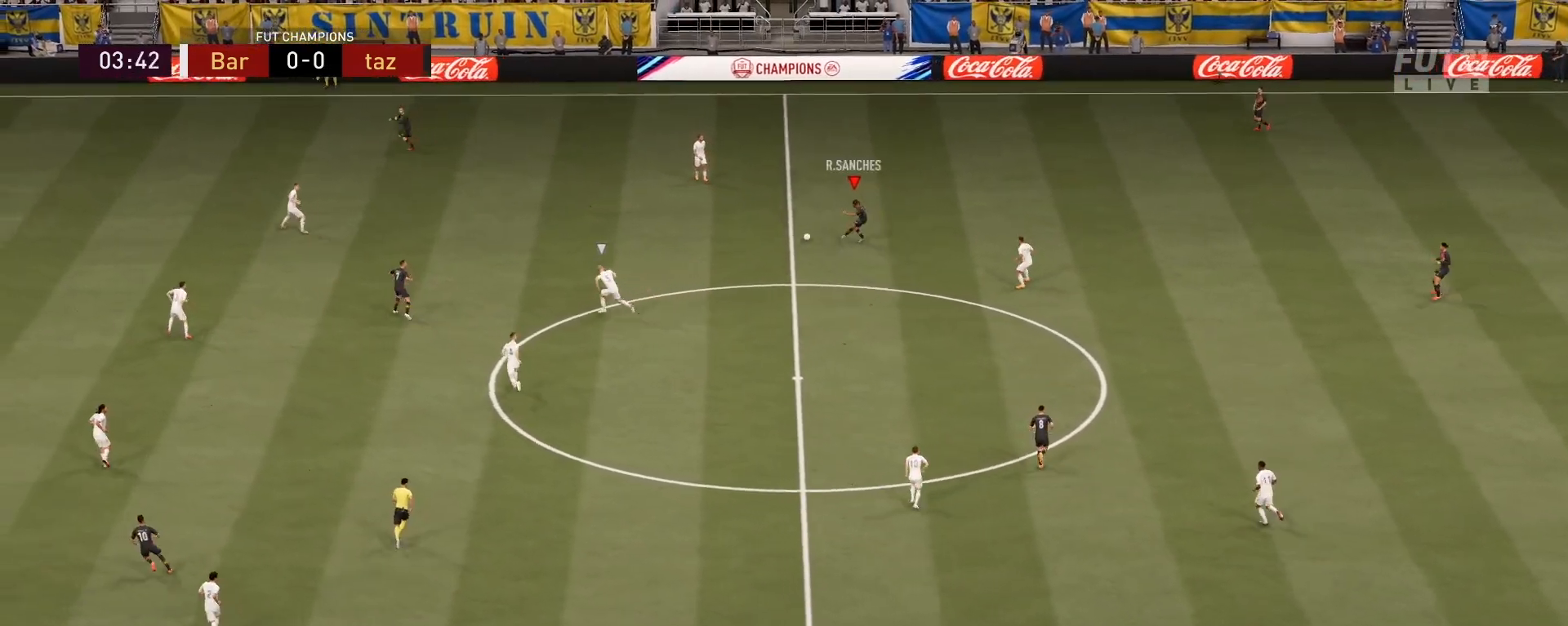
{"buttons": [], "left_stick": "down-right", "right_stick": "center", "events": [[250, "left_stick", "center"], [351, "left_stick", "down-right"]]}
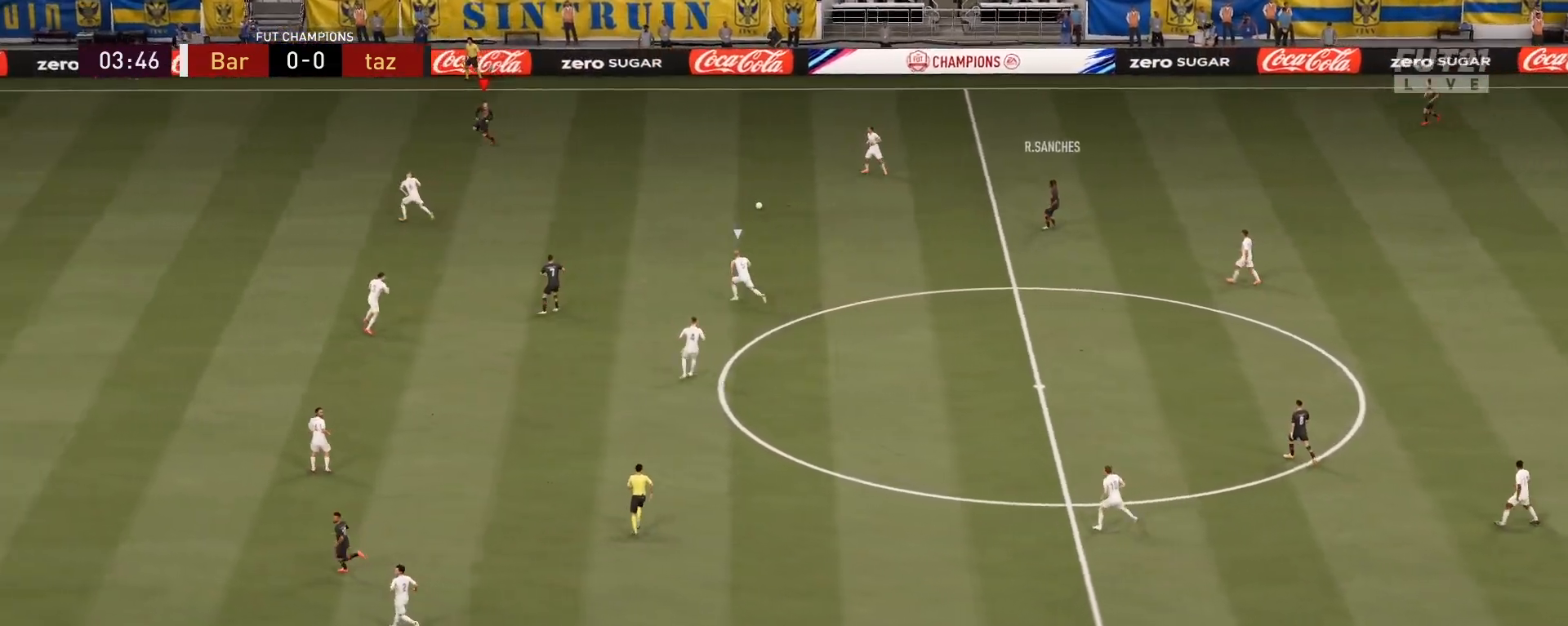
{"buttons": [], "left_stick": "up-left", "right_stick": "center", "events": [[33, "left_stick", "right"], [350, "left_stick", "up-left"]]}
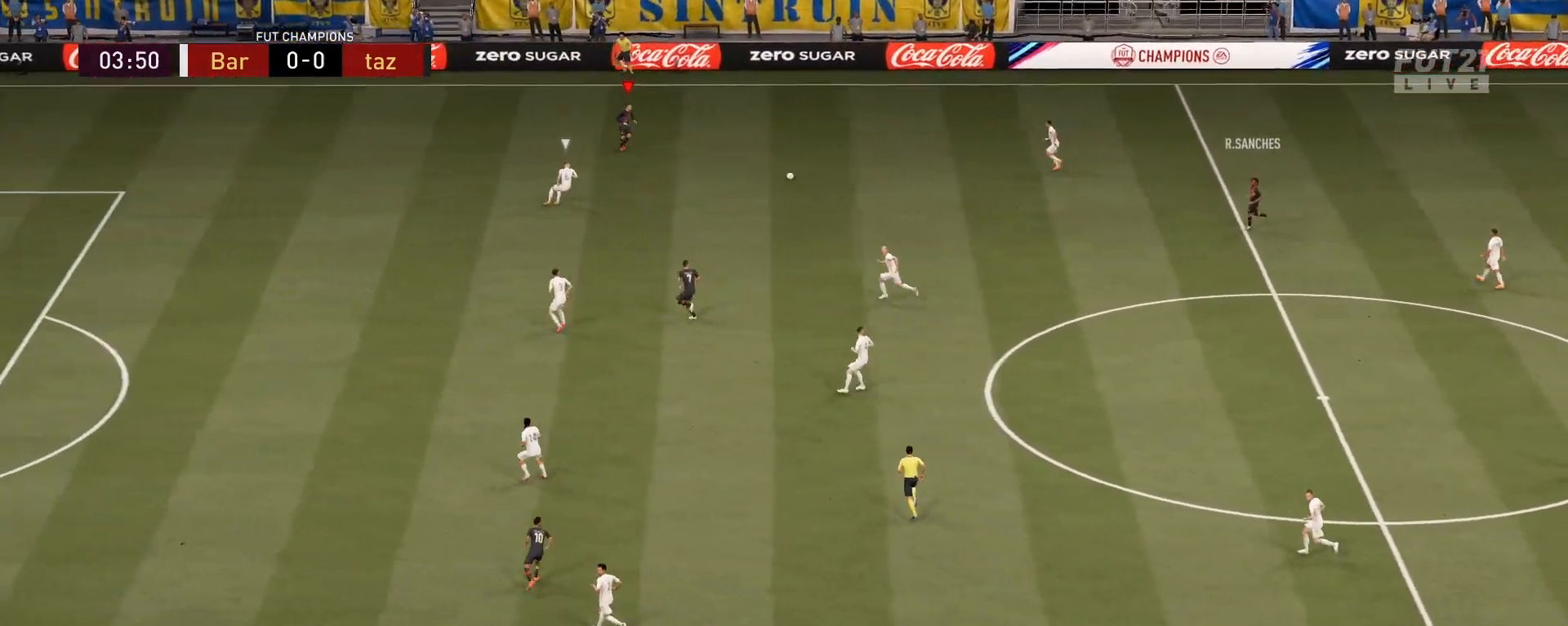
{"buttons": ["R1"], "left_stick": "up-left", "right_stick": "center", "events": [[166, "R1", "down"]]}
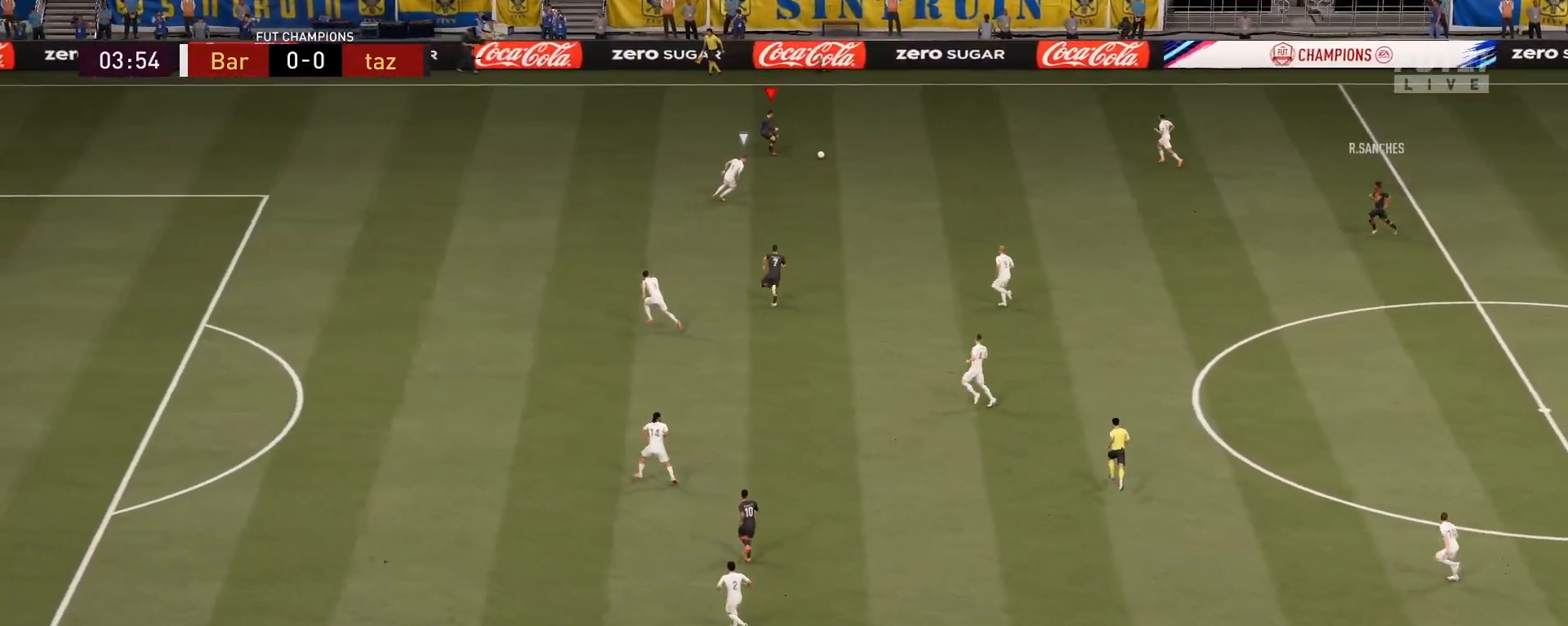
{"buttons": [], "left_stick": "left", "right_stick": "center", "events": [[234, "left_stick", "left"], [300, "R1", "up"]]}
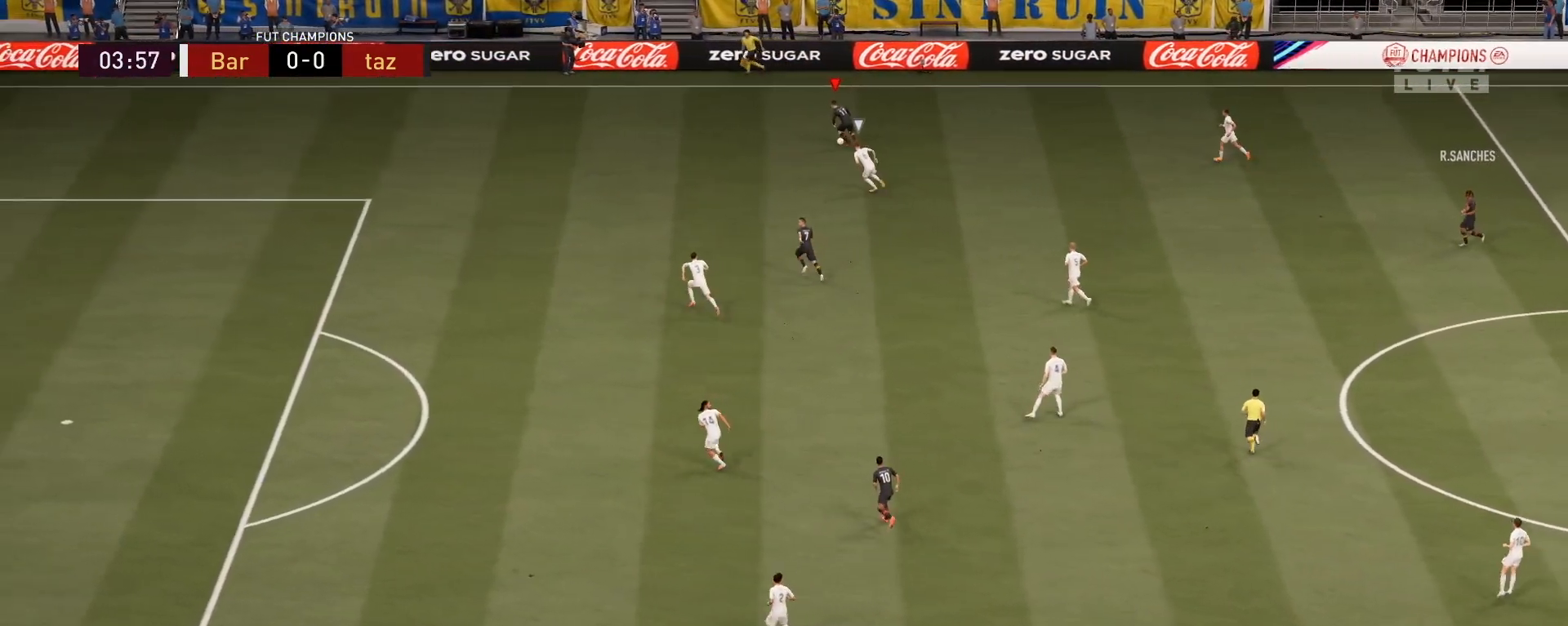
{"buttons": [], "left_stick": "down-right", "right_stick": "center", "events": [[183, "left_stick", "right"], [450, "left_stick", "down-right"]]}
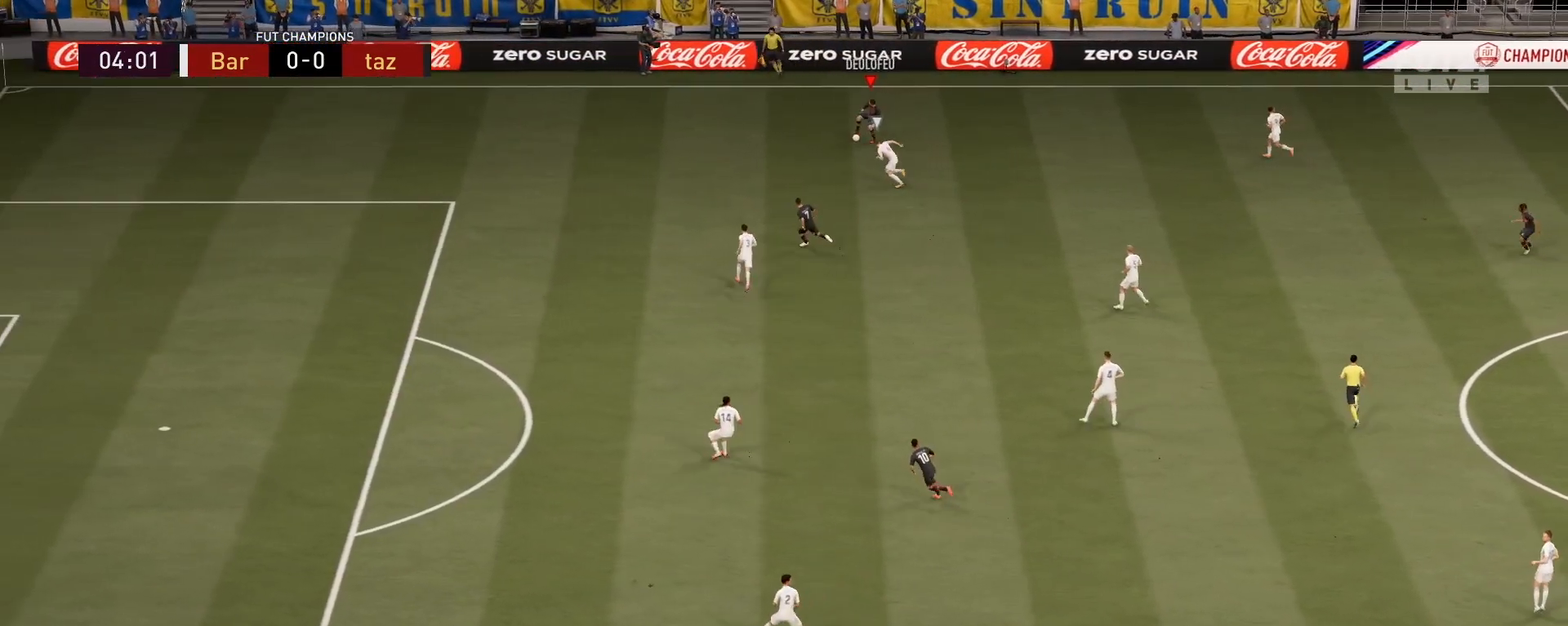
{"buttons": [], "left_stick": "down", "right_stick": "center", "events": [[501, "left_stick", "down"]]}
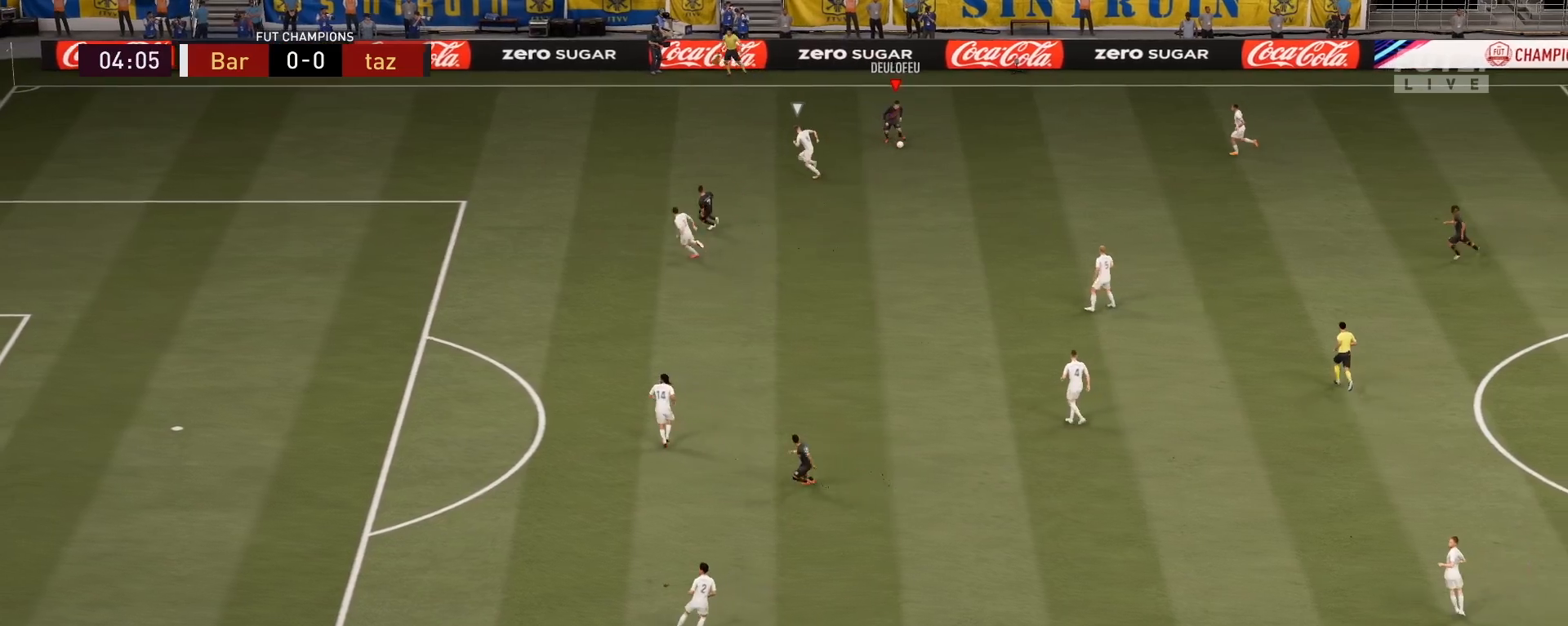
{"buttons": [], "left_stick": "down", "right_stick": "center", "events": [[216, "CROSS", "down"], [233, "R1", "down"], [250, "CROSS", "up"], [333, "R1", "up"]]}
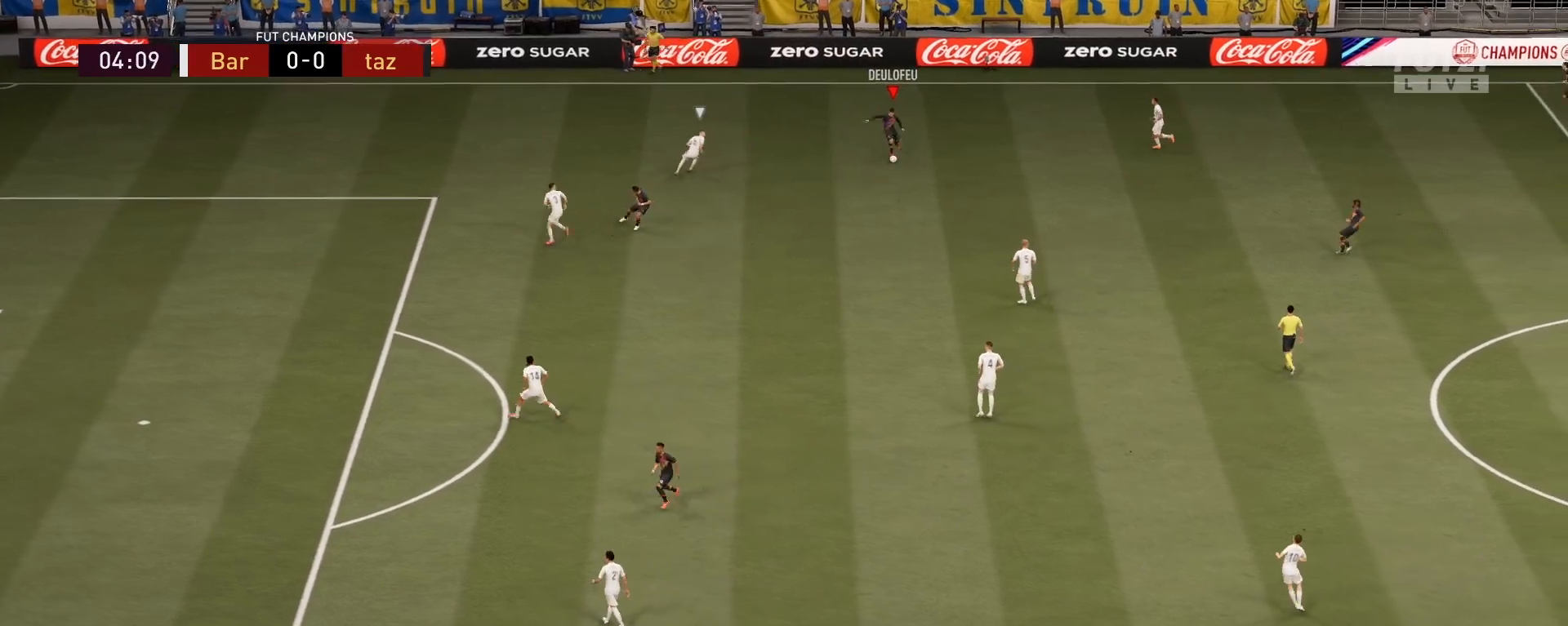
{"buttons": [], "left_stick": "down", "right_stick": "center", "events": []}
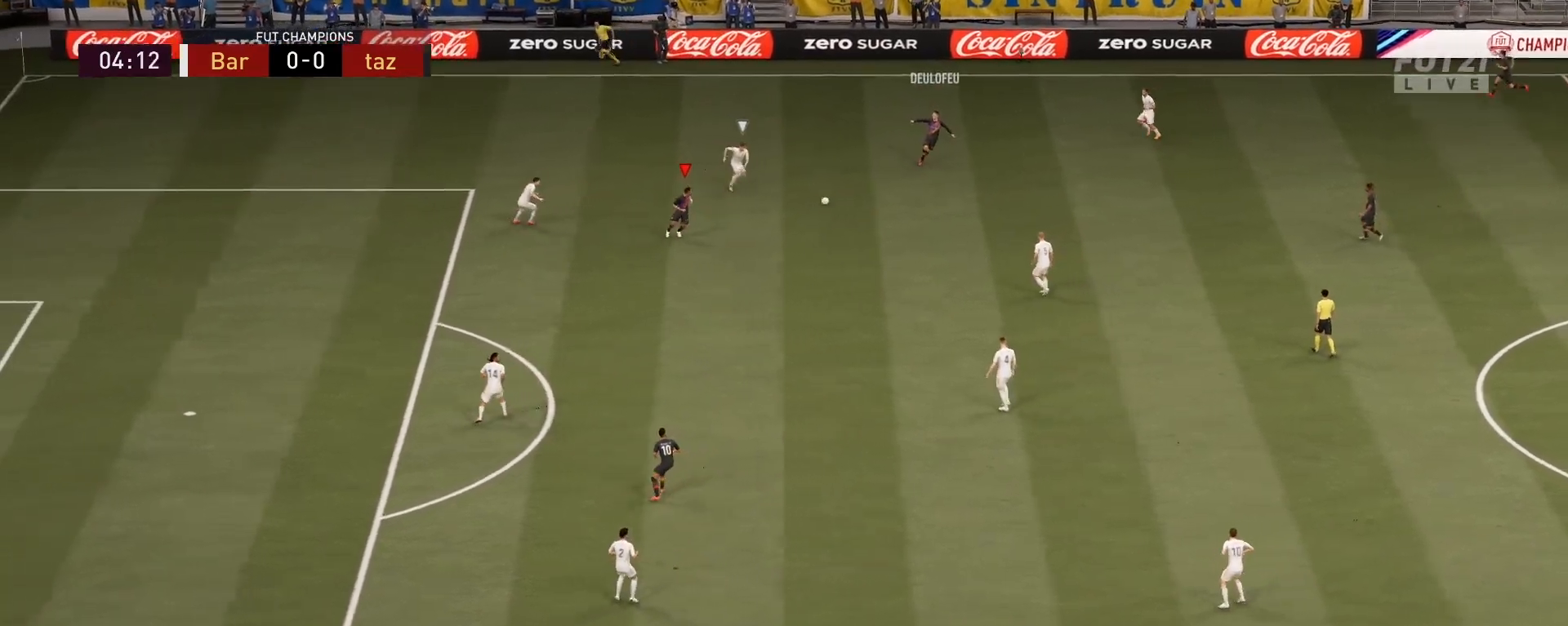
{"buttons": ["L1"], "left_stick": "down", "right_stick": "center", "events": [[300, "CROSS", "down"], [300, "L1", "down"], [450, "CROSS", "up"]]}
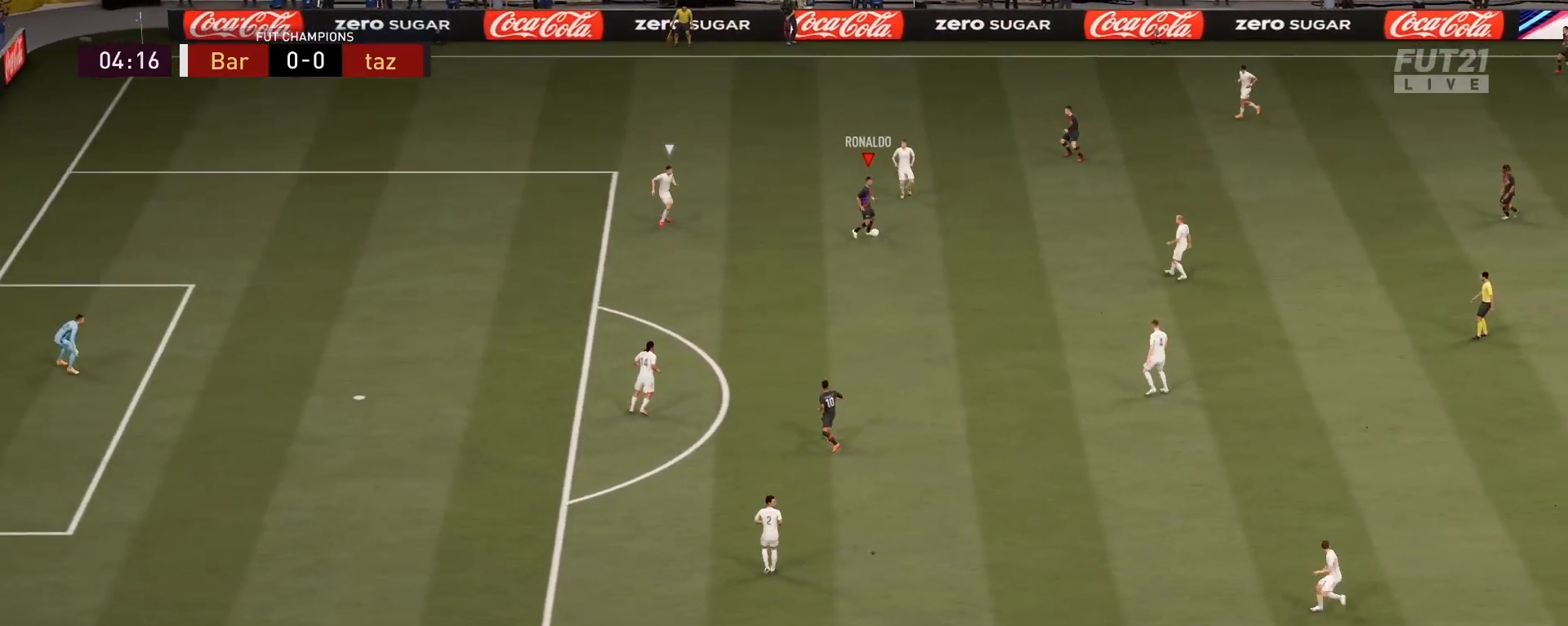
{"buttons": [], "left_stick": "center", "right_stick": "center", "events": [[200, "L1", "up"], [200, "right_stick", "down-left"], [234, "left_stick", "center"], [284, "right_stick", "center"]]}
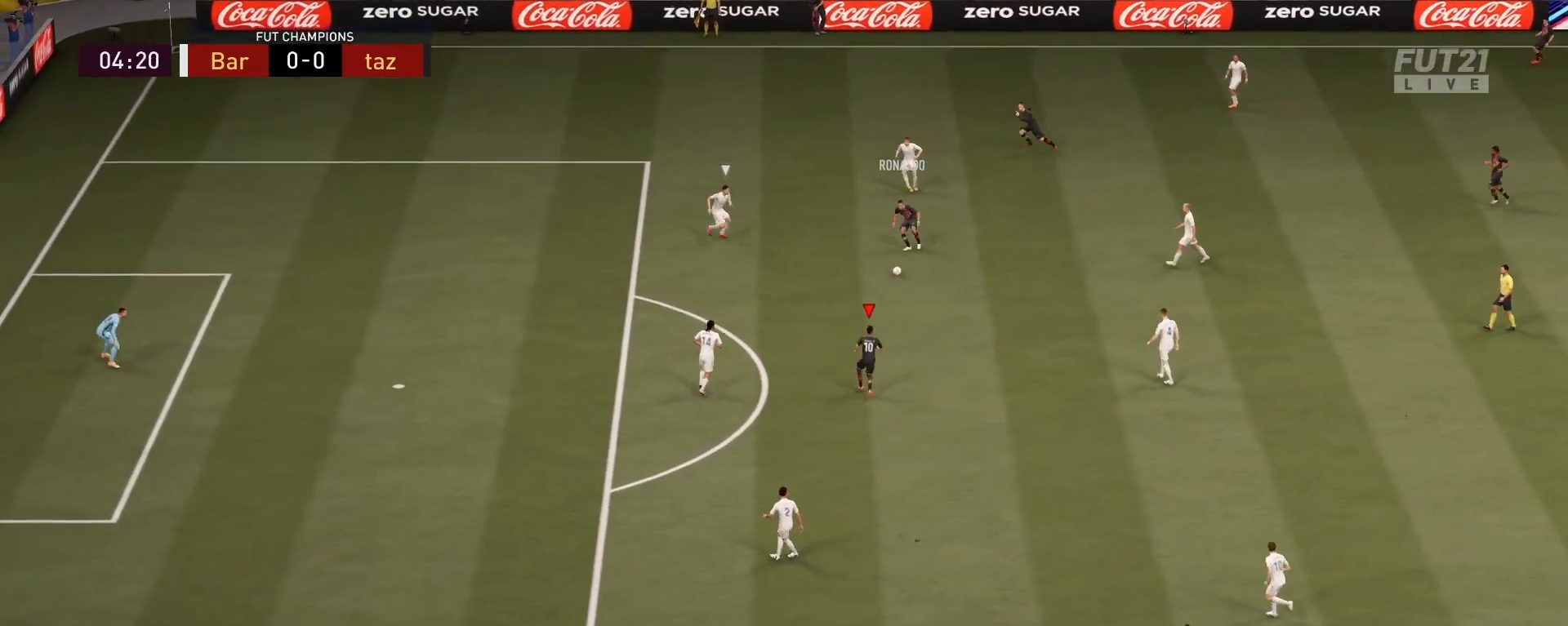
{"buttons": [], "left_stick": "down", "right_stick": "center", "events": [[83, "left_stick", "down"]]}
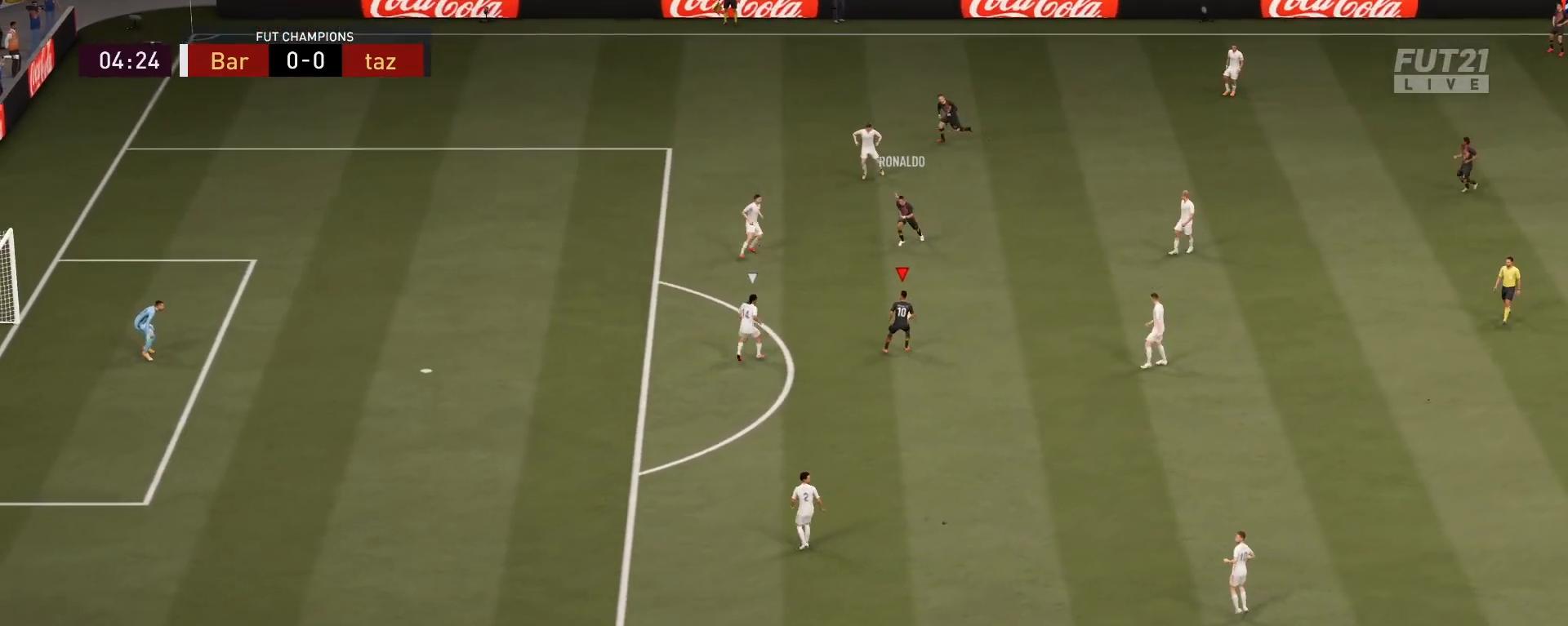
{"buttons": [], "left_stick": "down", "right_stick": "right", "events": [[484, "right_stick", "right"]]}
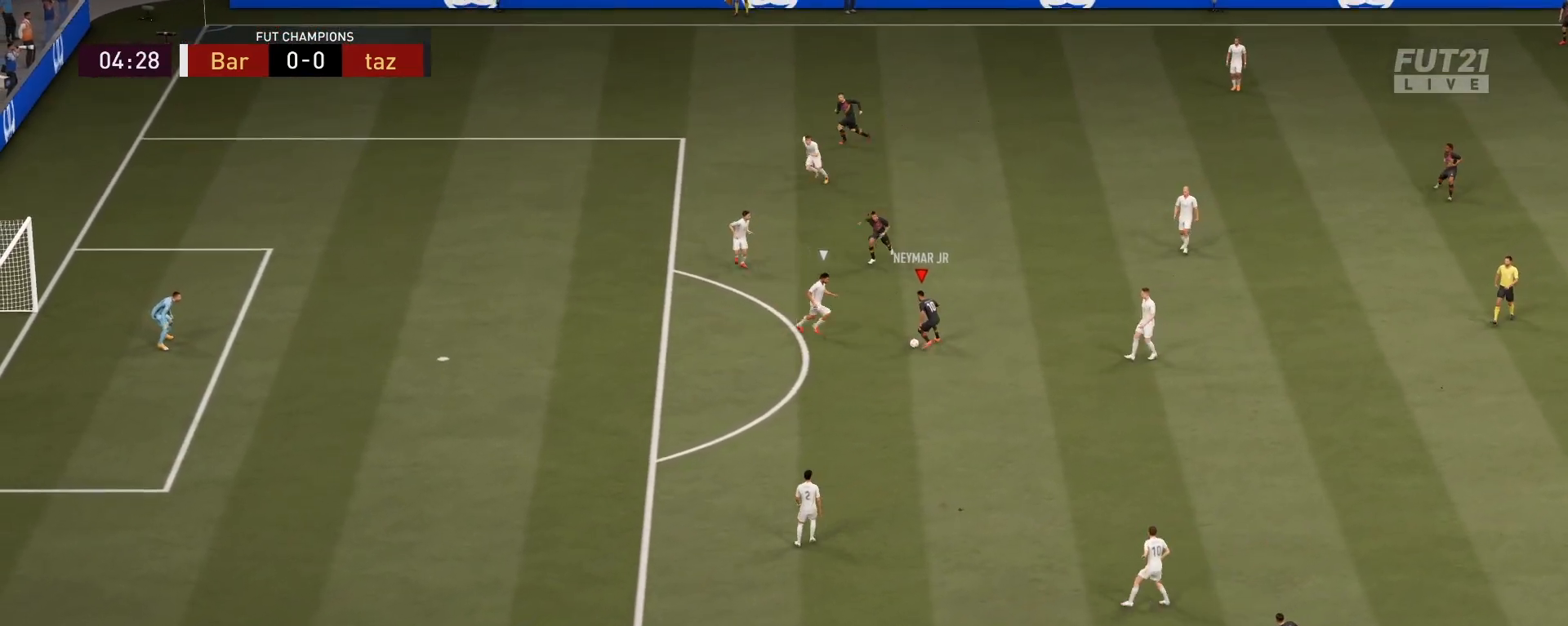
{"buttons": ["R2"], "left_stick": "down-left", "right_stick": "center", "events": [[16, "right_stick", "up-right"], [166, "right_stick", "left"], [216, "left_stick", "down-left"], [266, "right_stick", "center"], [400, "R2", "down"]]}
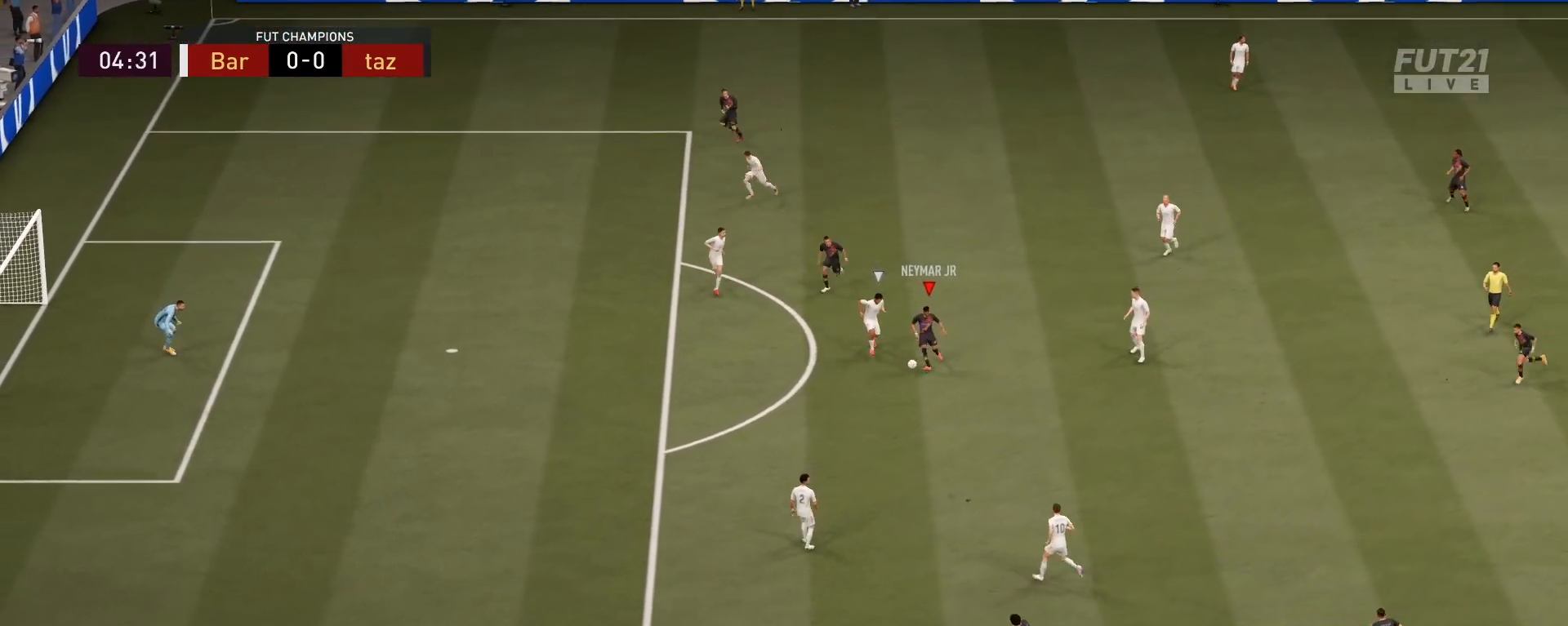
{"buttons": ["R2"], "left_stick": "down-left", "right_stick": "center", "events": []}
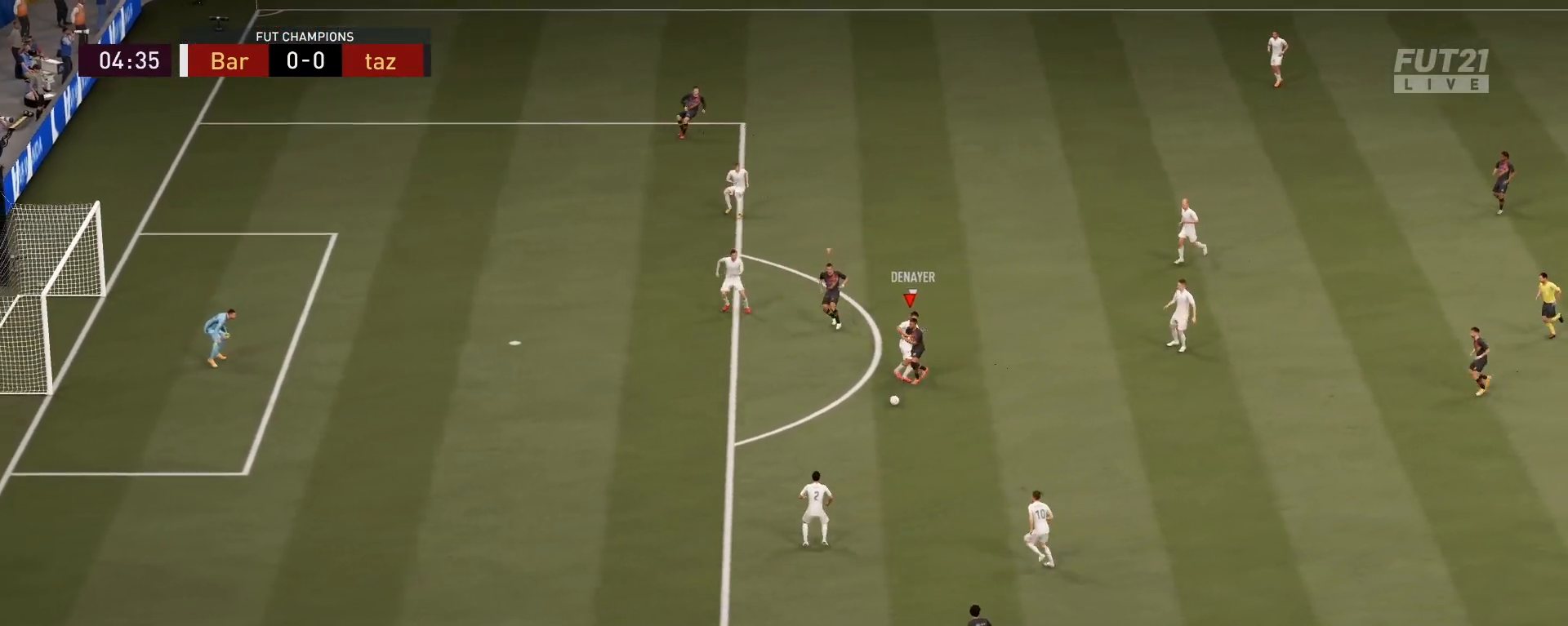
{"buttons": ["L2"], "left_stick": "down", "right_stick": "center", "events": [[300, "R2", "up"], [300, "left_stick", "down"], [350, "L2", "down"]]}
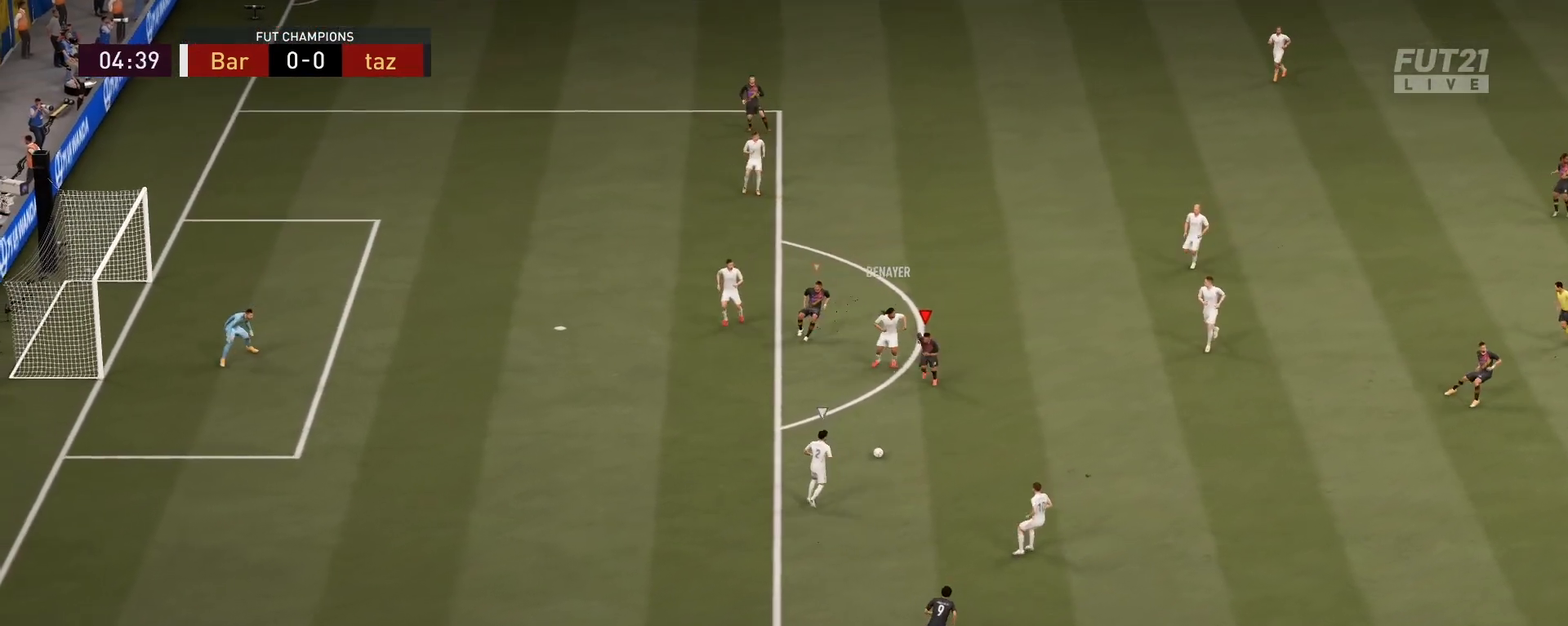
{"buttons": ["L2", "R1", "R2"], "left_stick": "left", "right_stick": "center", "events": [[50, "right_stick", "right"], [67, "R2", "down"], [184, "right_stick", "center"], [234, "left_stick", "down-left"], [284, "R1", "down"], [417, "left_stick", "left"]]}
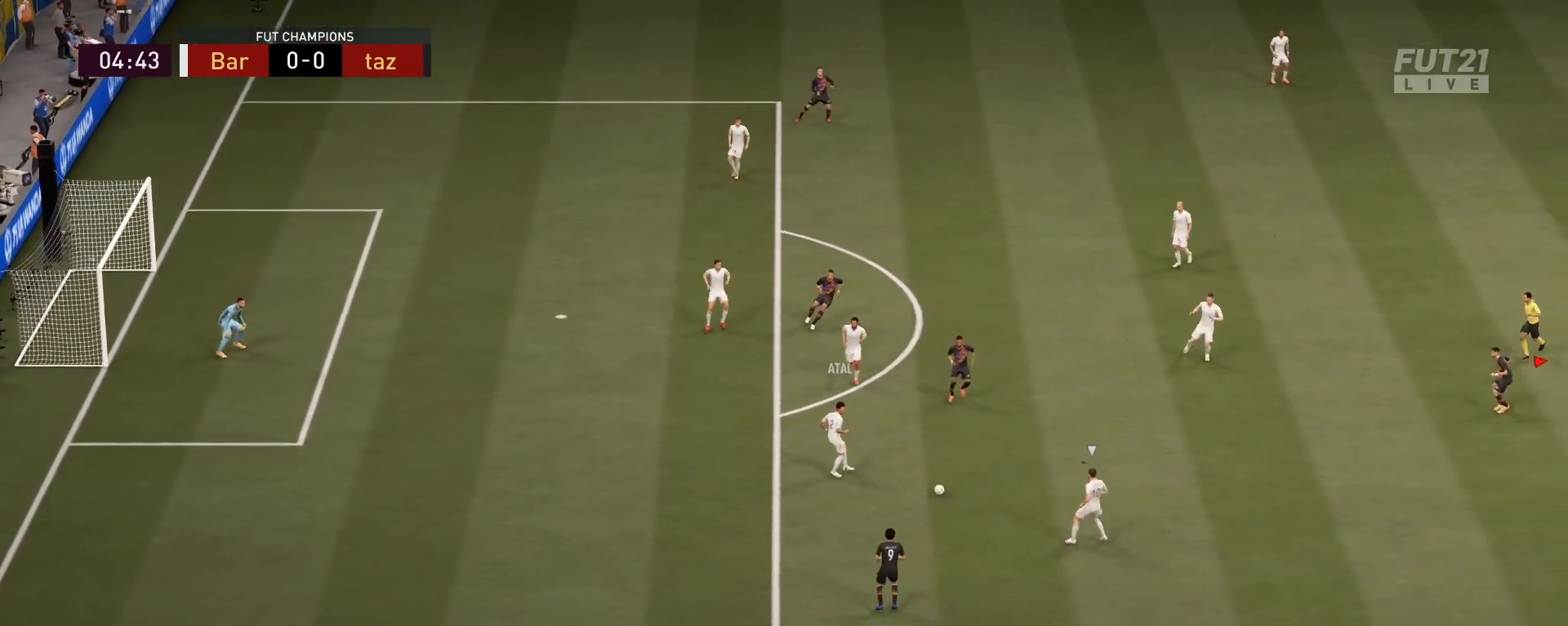
{"buttons": ["L2", "R1", "R2"], "left_stick": "down-left", "right_stick": "center", "events": [[233, "left_stick", "down-left"], [350, "R1", "up"], [450, "R1", "down"]]}
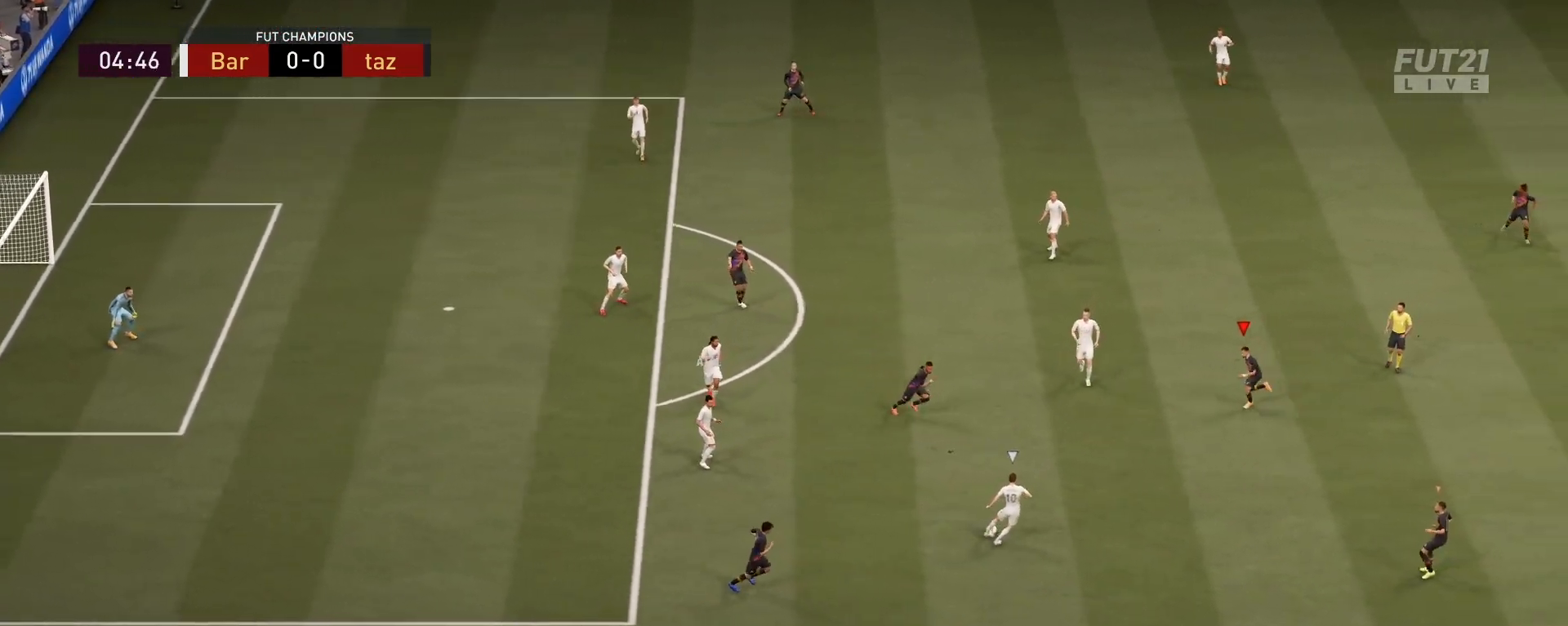
{"buttons": ["L2", "R1", "R2"], "left_stick": "up-right", "right_stick": "center", "events": [[117, "left_stick", "down"], [234, "left_stick", "down-right"], [450, "left_stick", "up-right"]]}
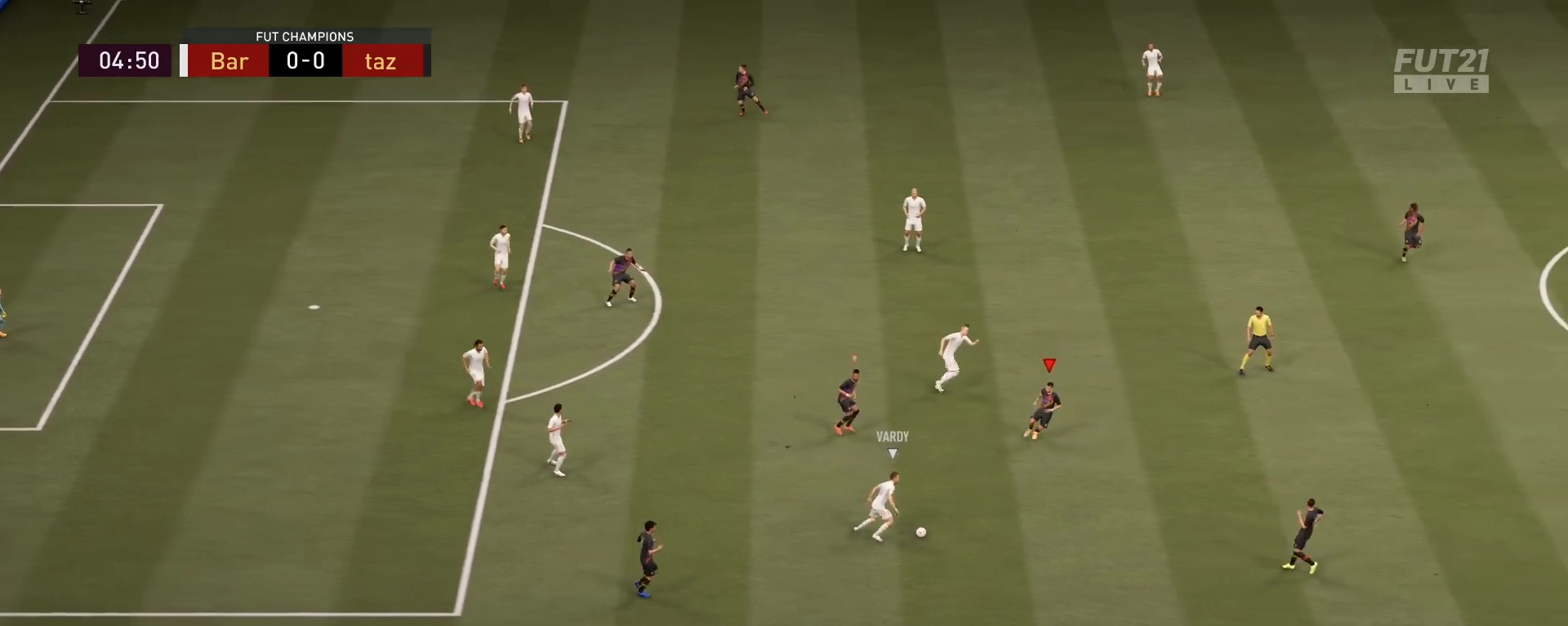
{"buttons": ["L2", "R1", "R2"], "left_stick": "up-right", "right_stick": "center", "events": [[116, "left_stick", "up"], [233, "left_stick", "up-right"]]}
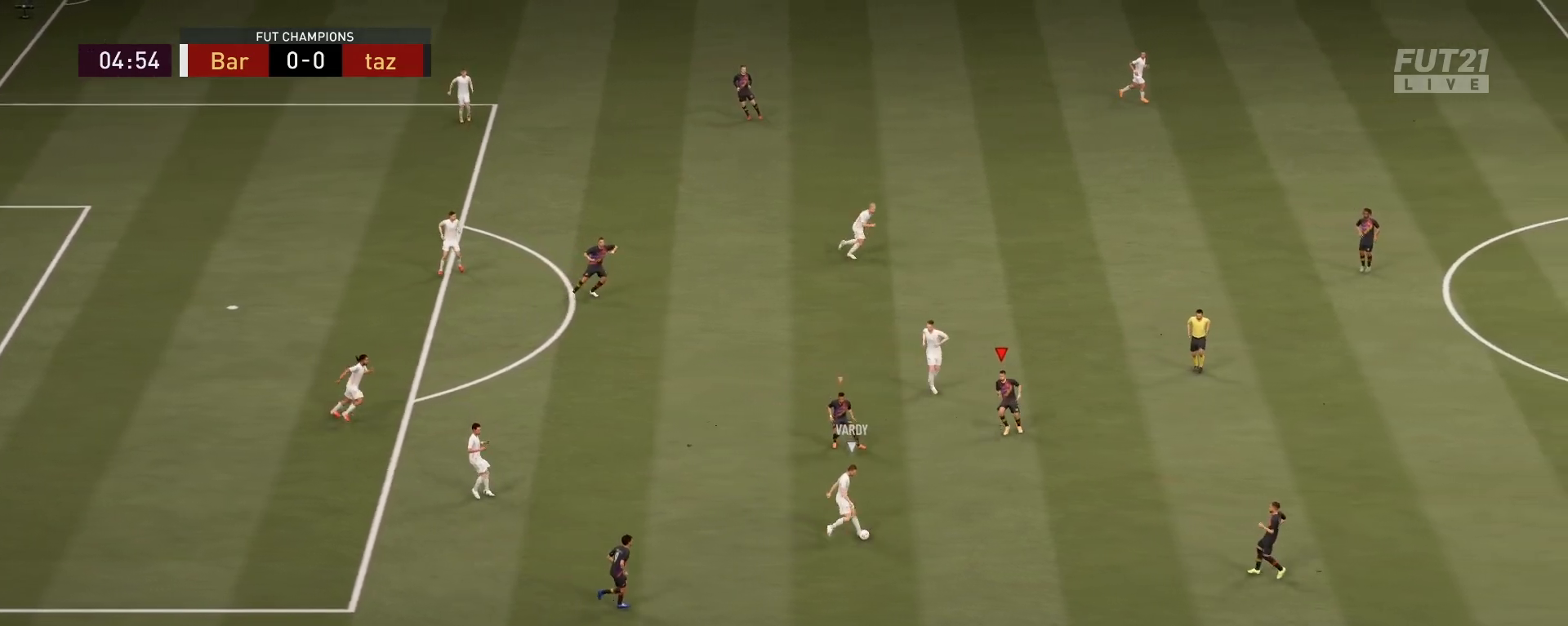
{"buttons": ["L1", "R2"], "left_stick": "left", "right_stick": "center", "events": [[184, "L2", "up"], [250, "left_stick", "right"], [450, "L1", "down"], [450, "R1", "up"], [501, "left_stick", "left"]]}
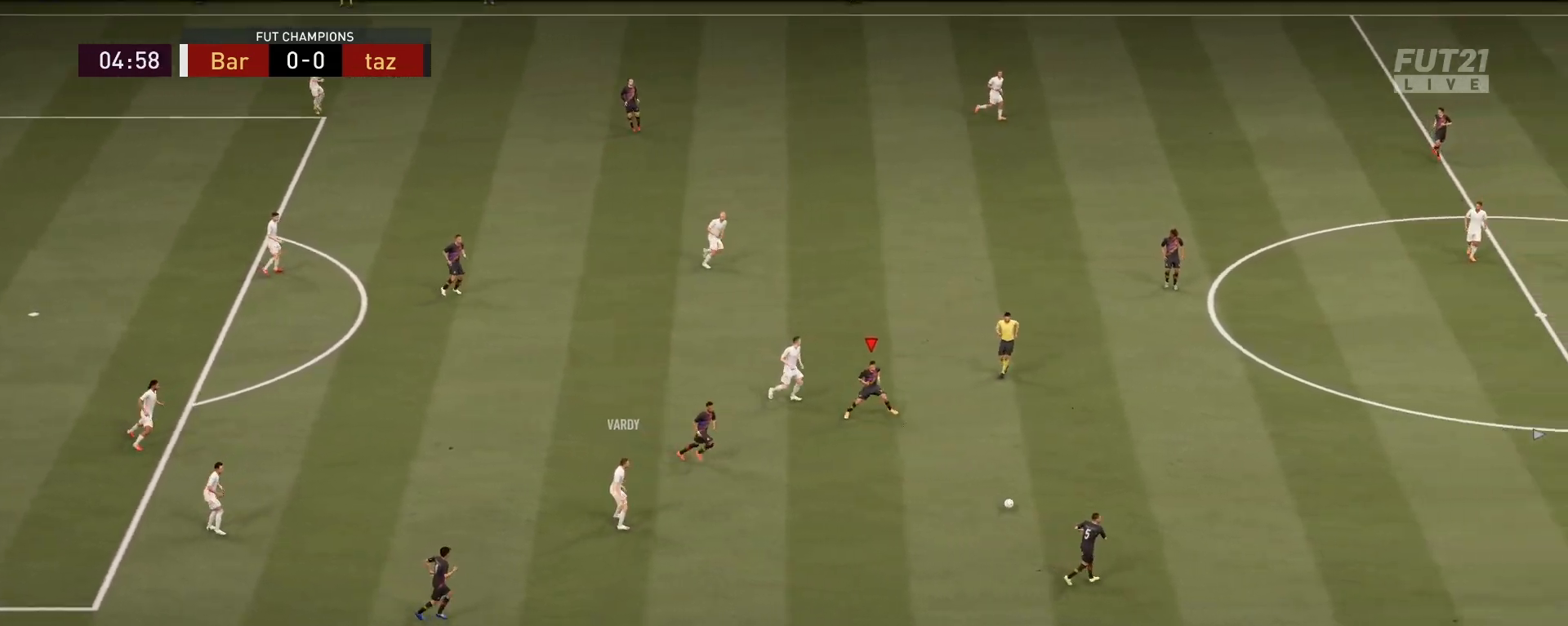
{"buttons": ["L2", "R2"], "left_stick": "left", "right_stick": "center", "events": [[133, "L1", "up"], [333, "L2", "down"]]}
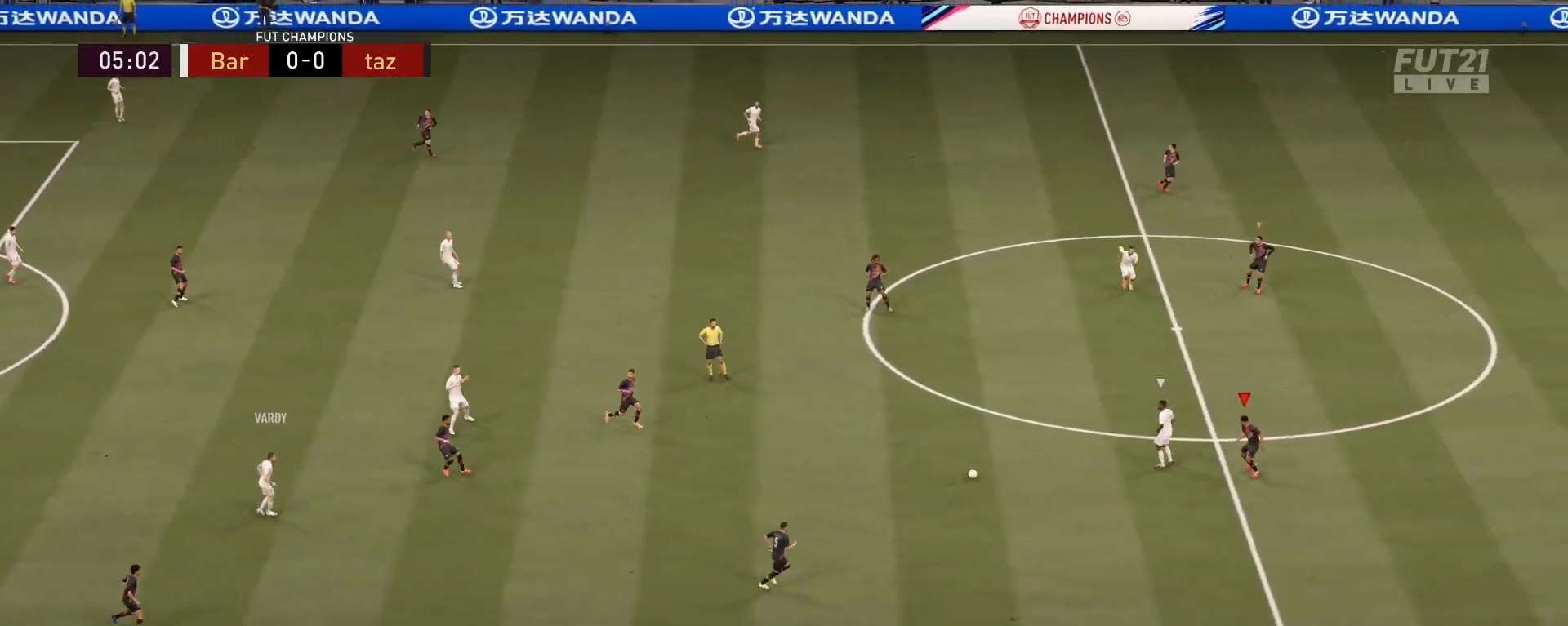
{"buttons": ["L2", "R2"], "left_stick": "down-left", "right_stick": "center", "events": [[50, "right_stick", "up"], [133, "left_stick", "down"], [184, "right_stick", "center"], [384, "left_stick", "down-left"]]}
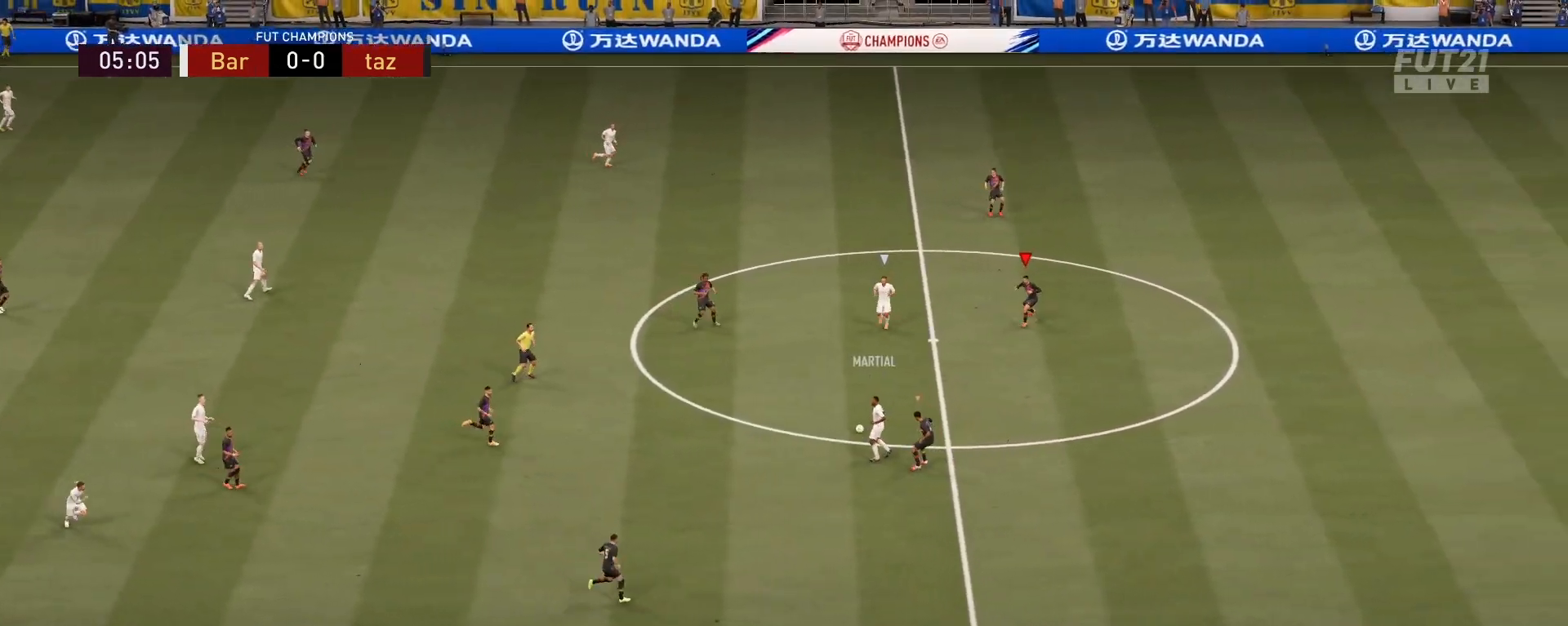
{"buttons": ["CIRCLE", "L2", "R2"], "left_stick": "down-left", "right_stick": "center", "events": [[483, "CIRCLE", "down"]]}
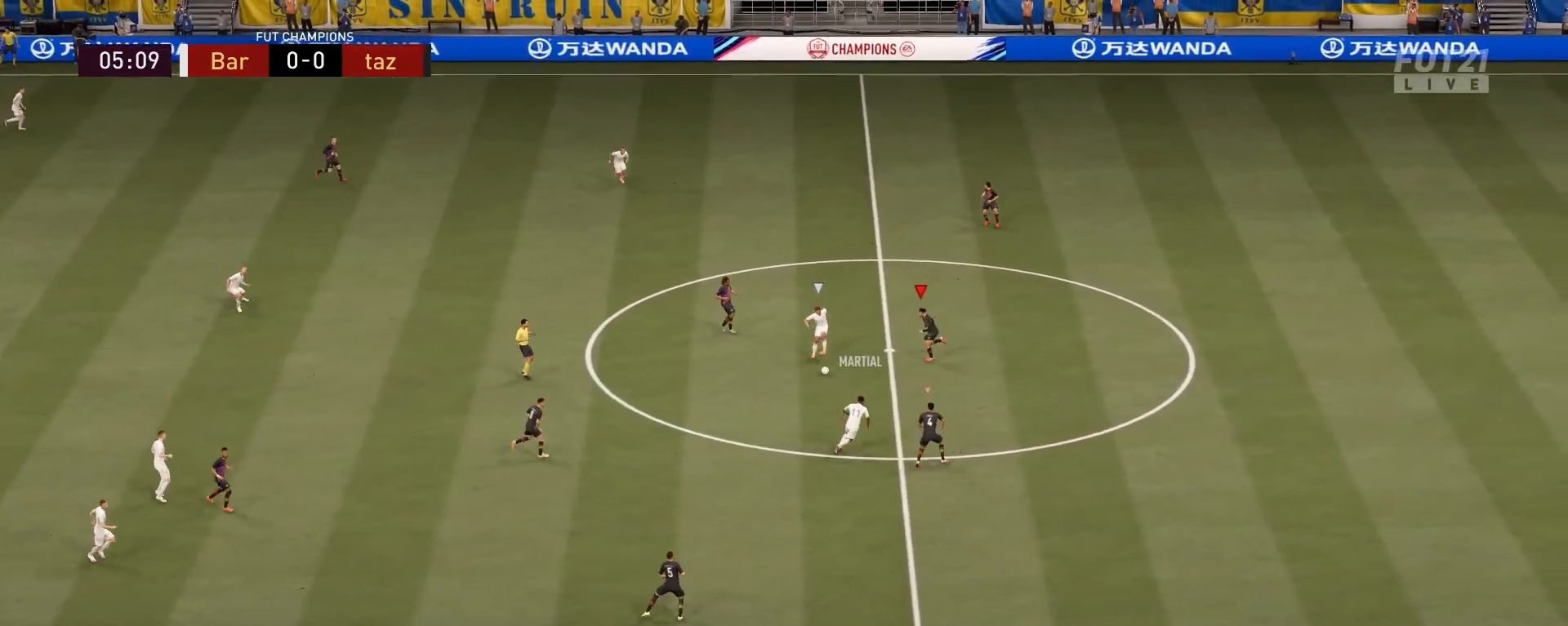
{"buttons": ["L2", "R2"], "left_stick": "down-left", "right_stick": "center", "events": [[167, "CIRCLE", "up"]]}
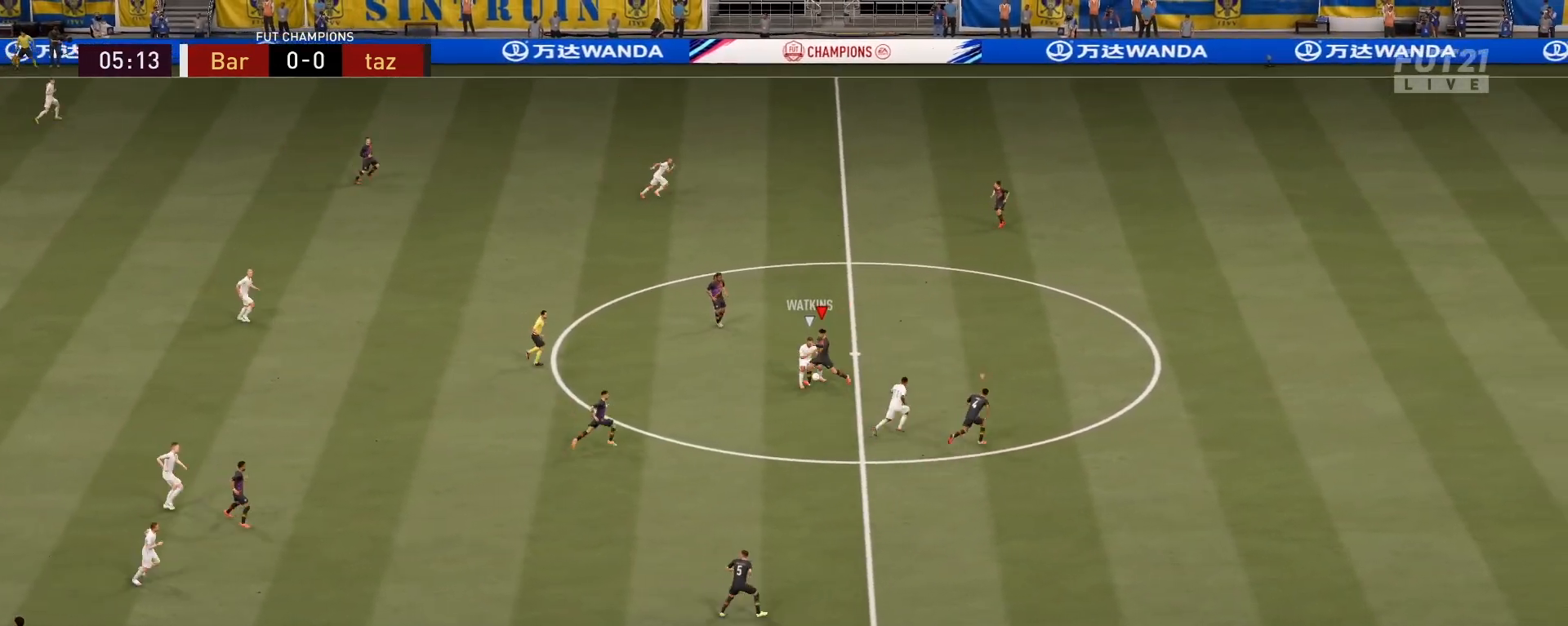
{"buttons": [], "left_stick": "down-right", "right_stick": "center", "events": [[317, "R2", "up"], [333, "left_stick", "center"], [367, "L2", "up"], [383, "left_stick", "down-right"]]}
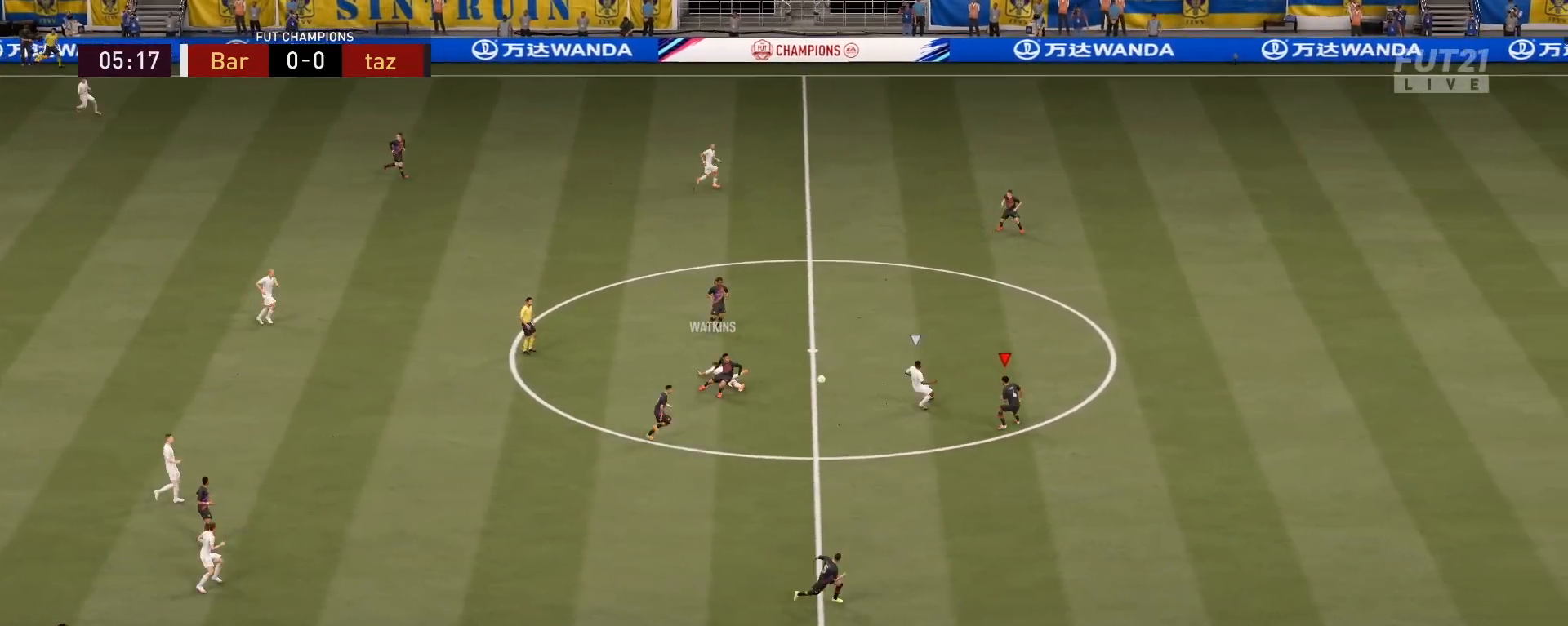
{"buttons": ["CROSS", "R2"], "left_stick": "down-left", "right_stick": "center", "events": [[184, "R2", "down"], [250, "left_stick", "down-left"], [467, "CROSS", "down"]]}